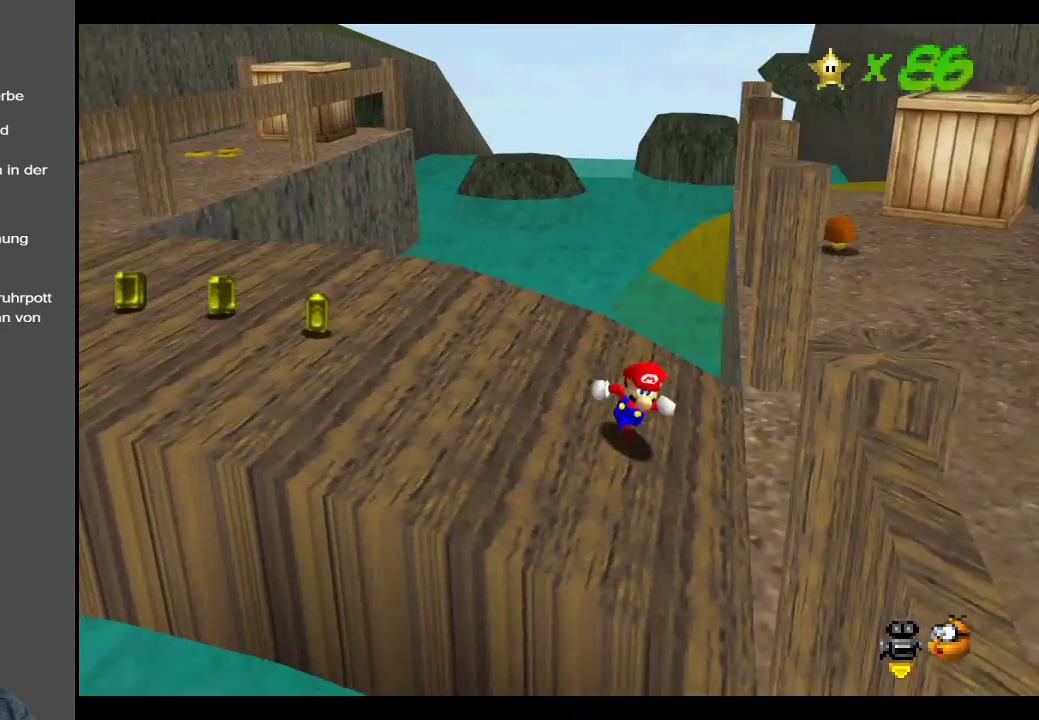
Gameplay with a controller (Xbox layout); each line is a JSON object with the inputs held at the frame after it. "events" lists button and stick changes between this image and that frame as [ms after this image, input, new state], when the widget could be followed in between. Not read: L3 R3.
{"buttons": [], "left_stick": "up-right", "right_stick": "center", "events": [[17, "Y", "up"], [33, "left_stick", "down-right"], [183, "left_stick", "right"], [333, "left_stick", "up-right"]]}
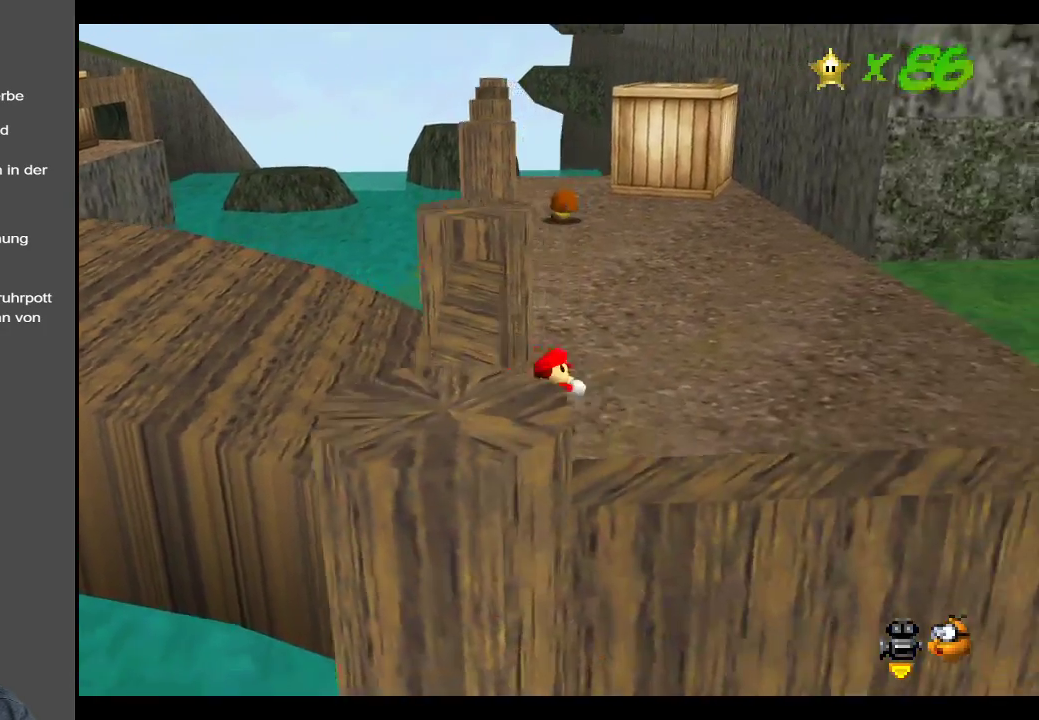
{"buttons": [], "left_stick": "up-right", "right_stick": "center", "events": [[350, "X", "down"], [500, "X", "up"]]}
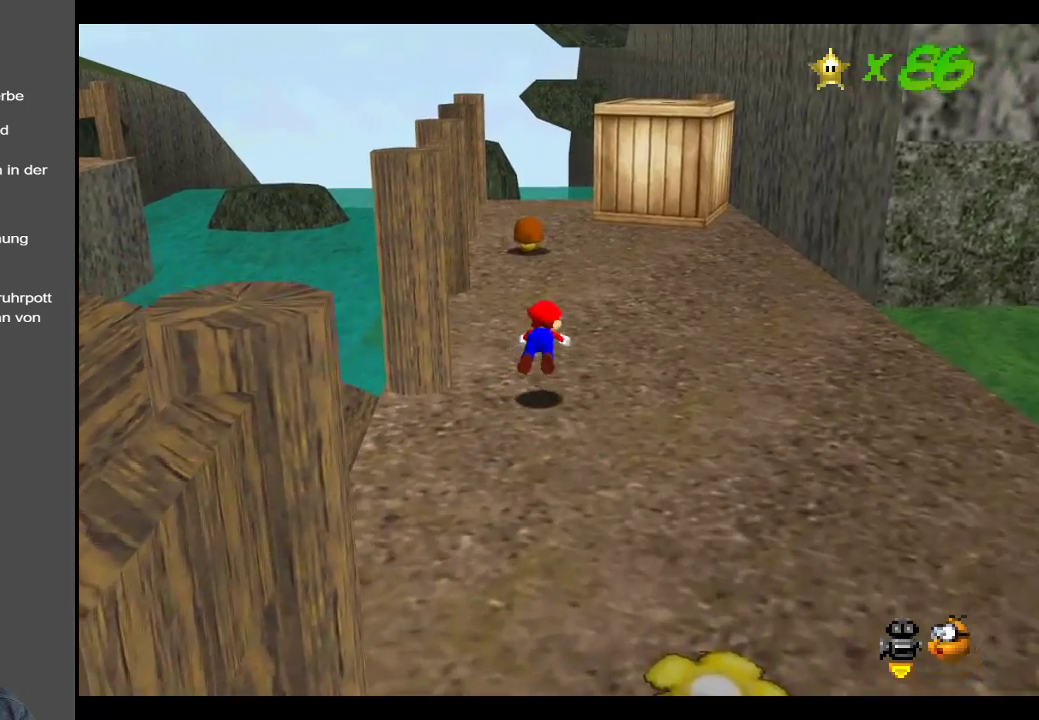
{"buttons": ["A"], "left_stick": "up-right", "right_stick": "center", "events": [[367, "A", "down"]]}
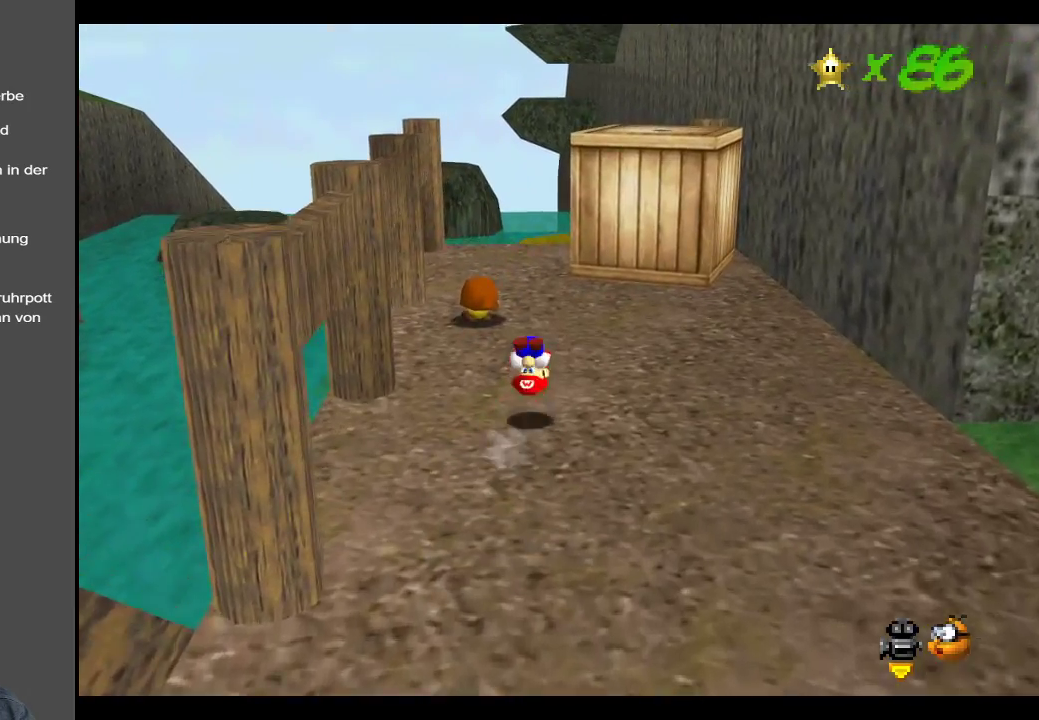
{"buttons": [], "left_stick": "up-right", "right_stick": "center", "events": [[67, "A", "up"]]}
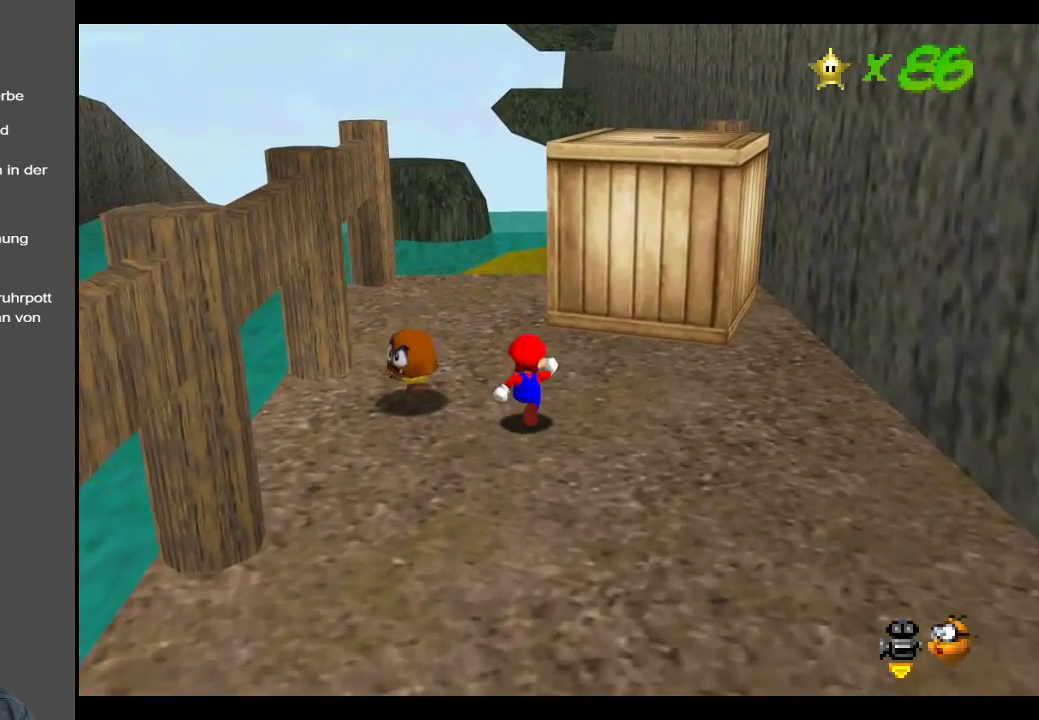
{"buttons": [], "left_stick": "down", "right_stick": "center", "events": [[367, "left_stick", "down-right"], [417, "left_stick", "down"]]}
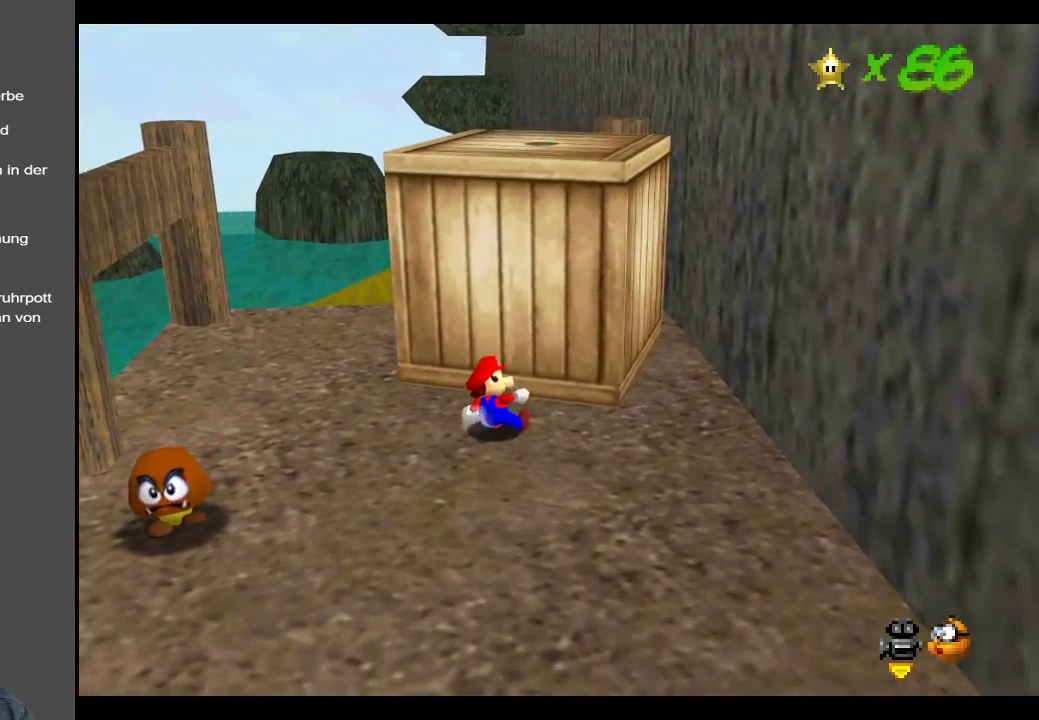
{"buttons": ["A"], "left_stick": "down-left", "right_stick": "center", "events": [[133, "left_stick", "up"], [283, "A", "down"], [450, "left_stick", "down-left"]]}
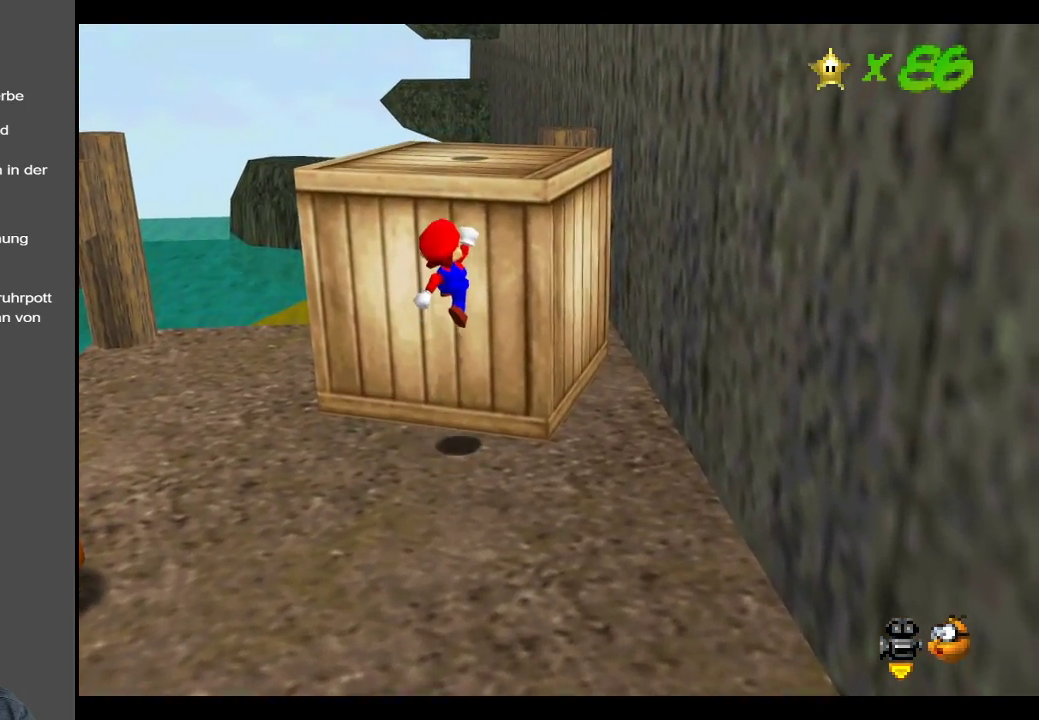
{"buttons": [], "left_stick": "center", "right_stick": "center", "events": [[133, "A", "up"], [333, "left_stick", "center"]]}
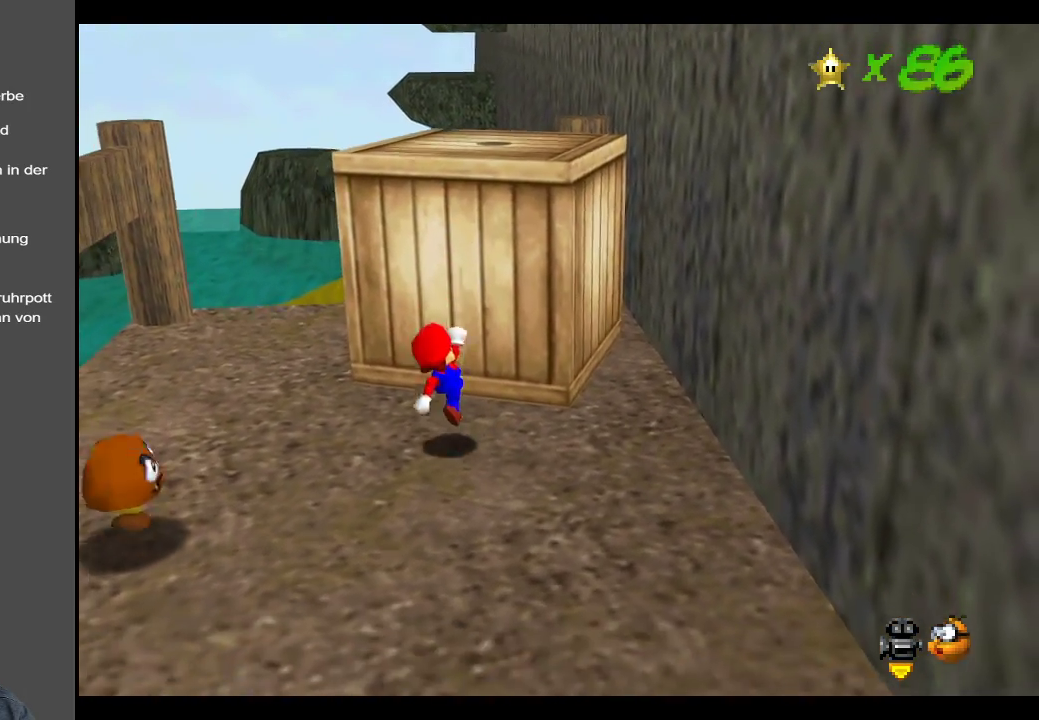
{"buttons": [], "left_stick": "up", "right_stick": "center", "events": [[50, "Y", "down"], [167, "left_stick", "up"], [183, "Y", "up"], [367, "Y", "down"], [483, "Y", "up"]]}
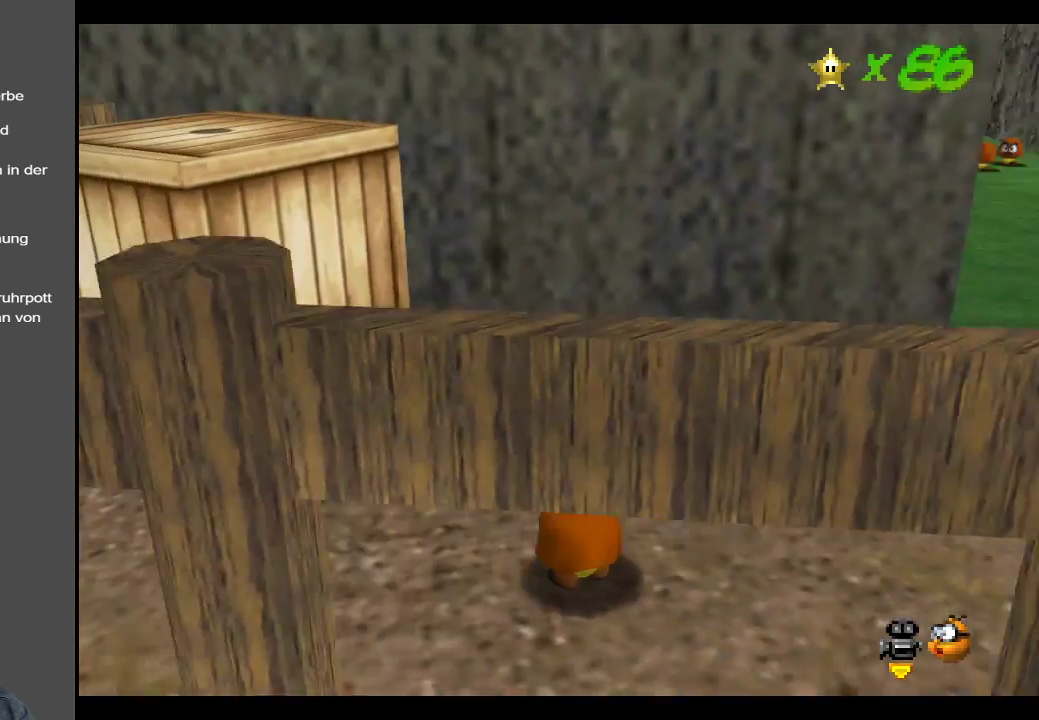
{"buttons": [], "left_stick": "up-left", "right_stick": "center", "events": [[183, "left_stick", "up-left"]]}
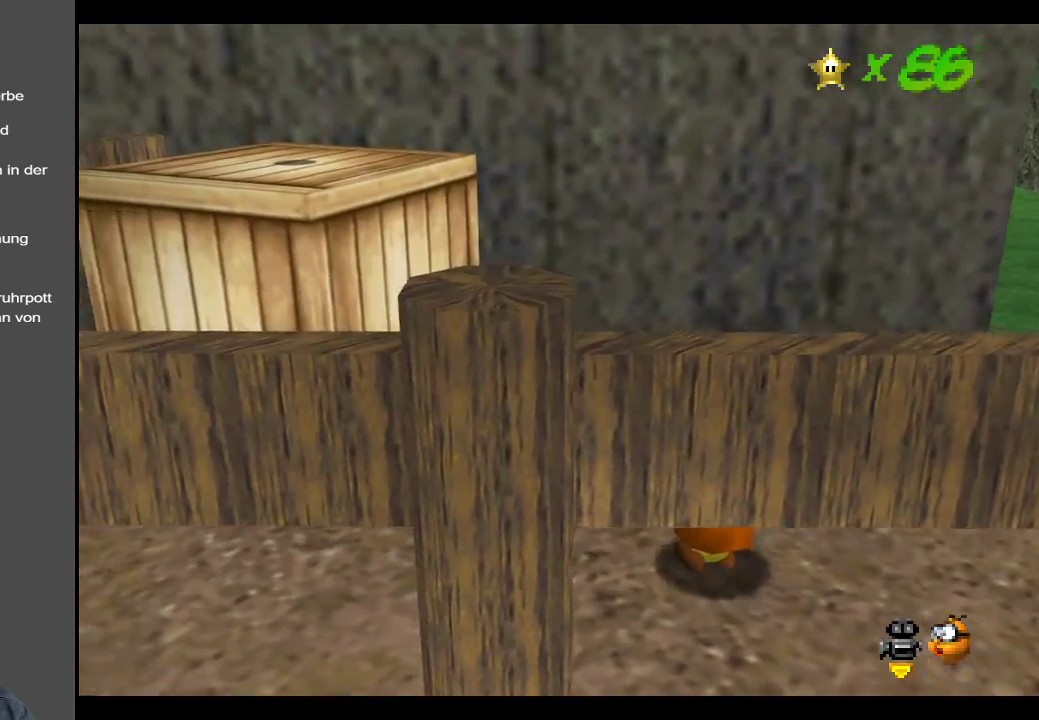
{"buttons": [], "left_stick": "down-right", "right_stick": "center", "events": [[17, "B", "down"], [50, "left_stick", "up"], [200, "B", "up"], [300, "left_stick", "right"], [433, "left_stick", "down-right"]]}
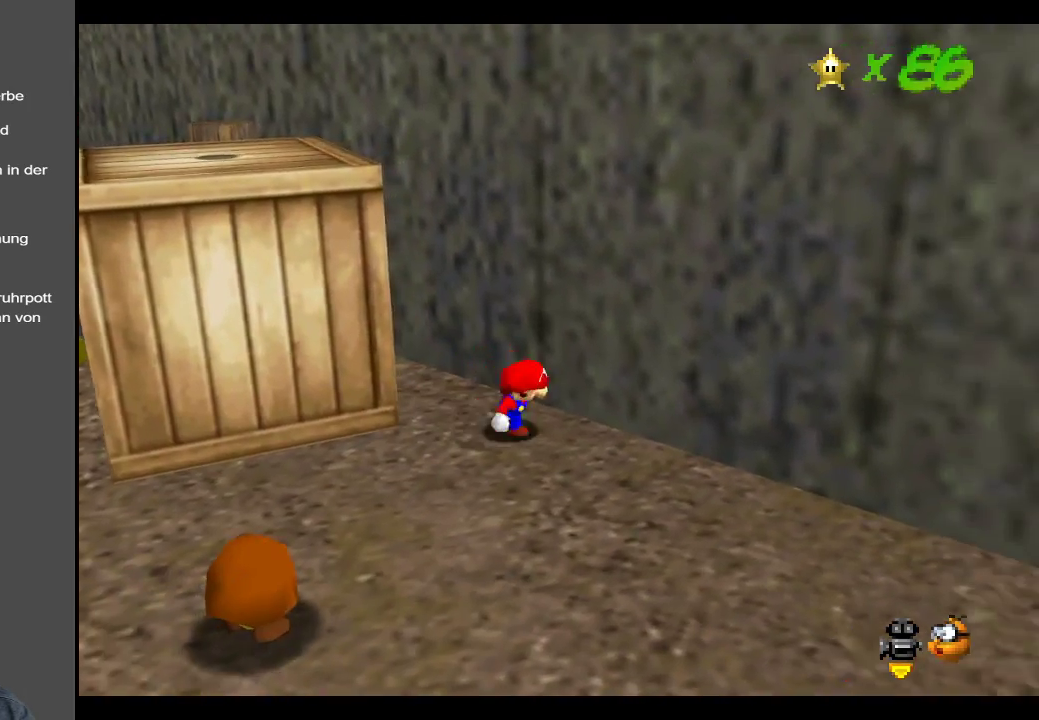
{"buttons": ["A"], "left_stick": "up-left", "right_stick": "center", "events": [[133, "left_stick", "left"], [200, "left_stick", "up-left"], [300, "A", "down"]]}
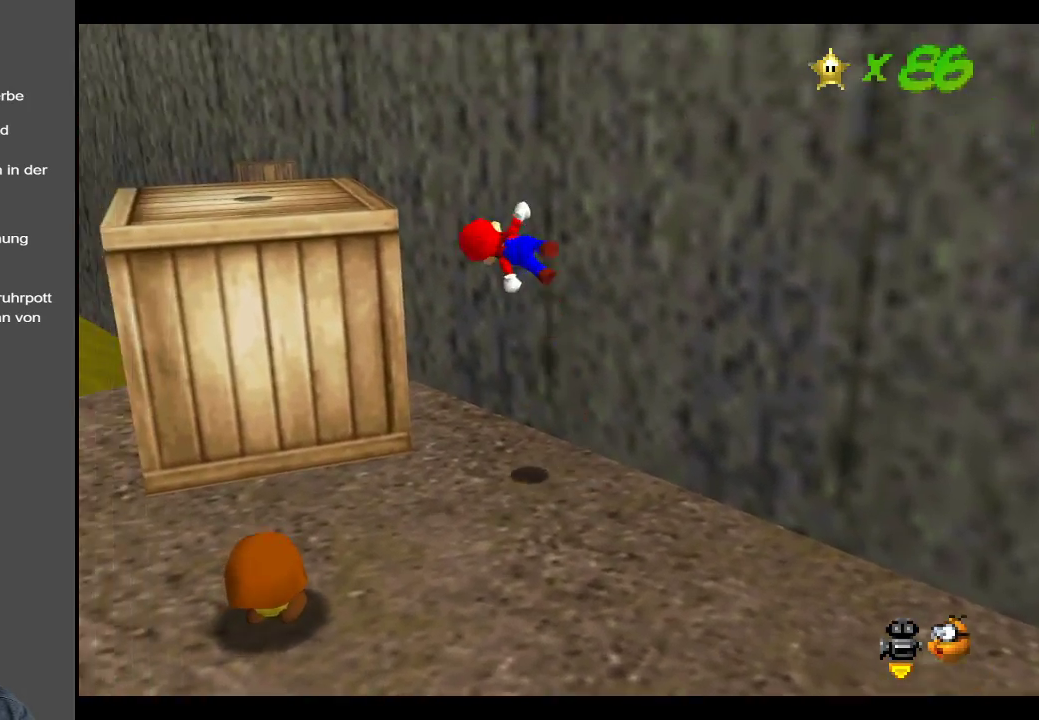
{"buttons": [], "left_stick": "up-left", "right_stick": "center", "events": [[217, "A", "up"]]}
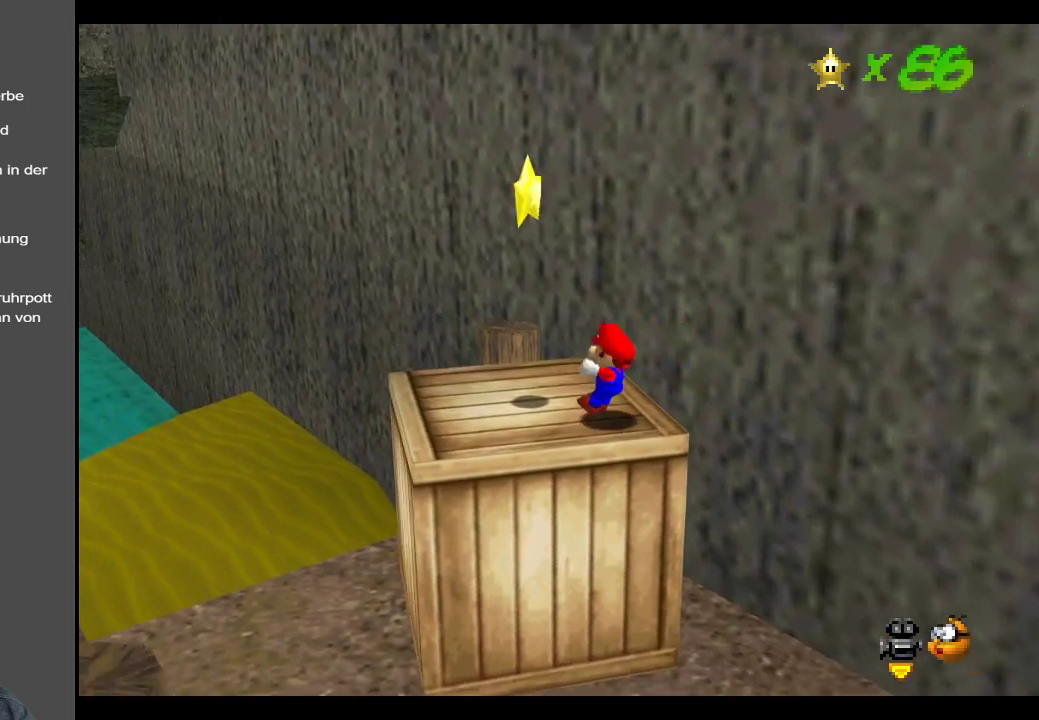
{"buttons": ["A"], "left_stick": "right", "right_stick": "center", "events": [[200, "left_stick", "right"], [417, "A", "down"]]}
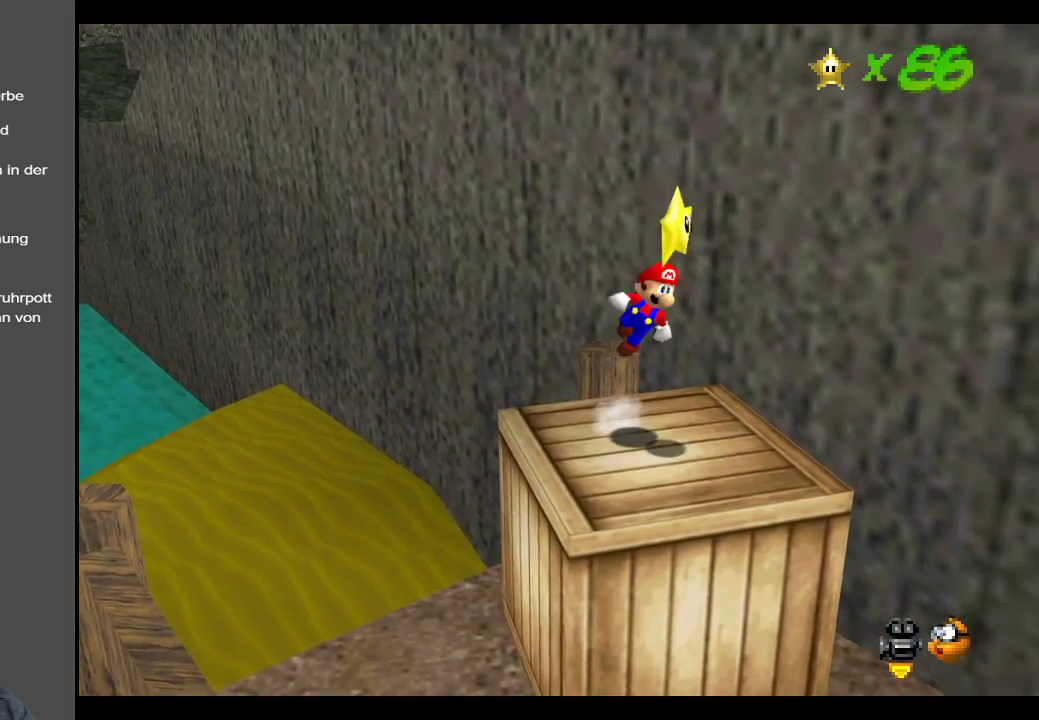
{"buttons": [], "left_stick": "center", "right_stick": "center", "events": [[267, "left_stick", "center"], [283, "A", "up"]]}
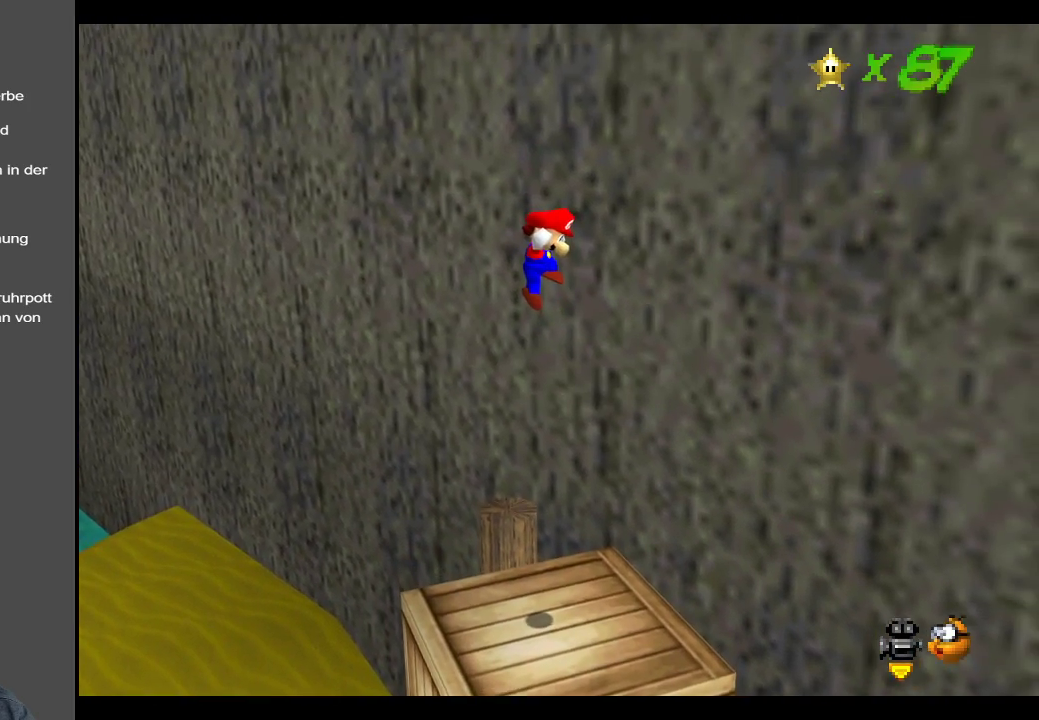
{"buttons": [], "left_stick": "center", "right_stick": "center", "events": [[283, "Y", "down"], [450, "Y", "up"]]}
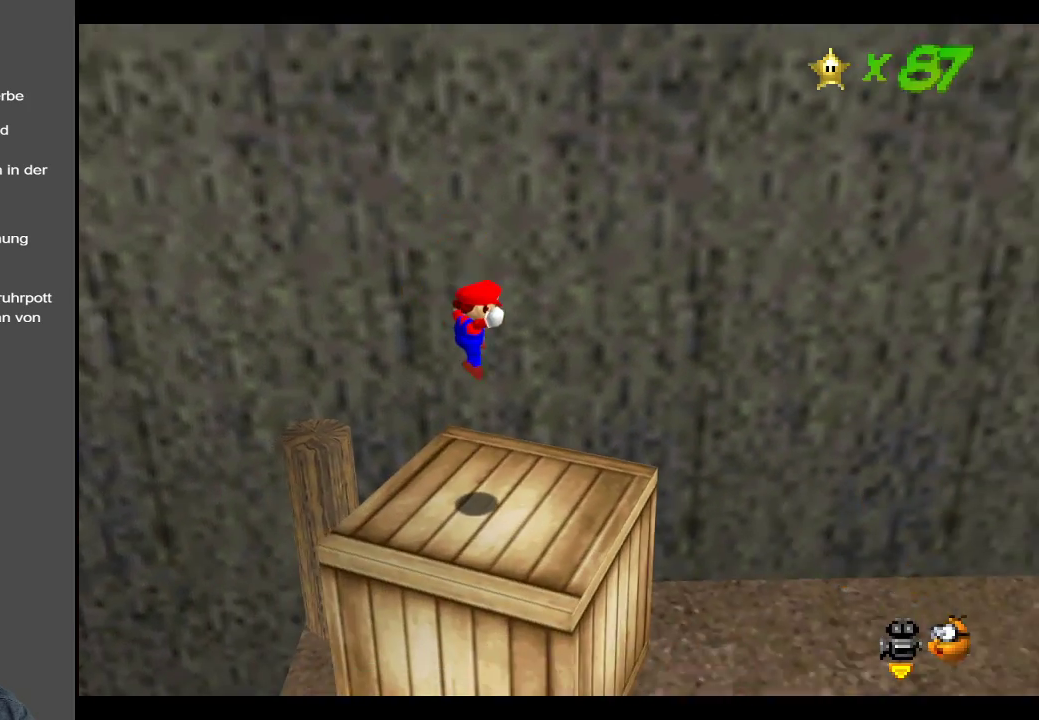
{"buttons": [], "left_stick": "center", "right_stick": "center", "events": [[233, "Y", "down"], [367, "Y", "up"]]}
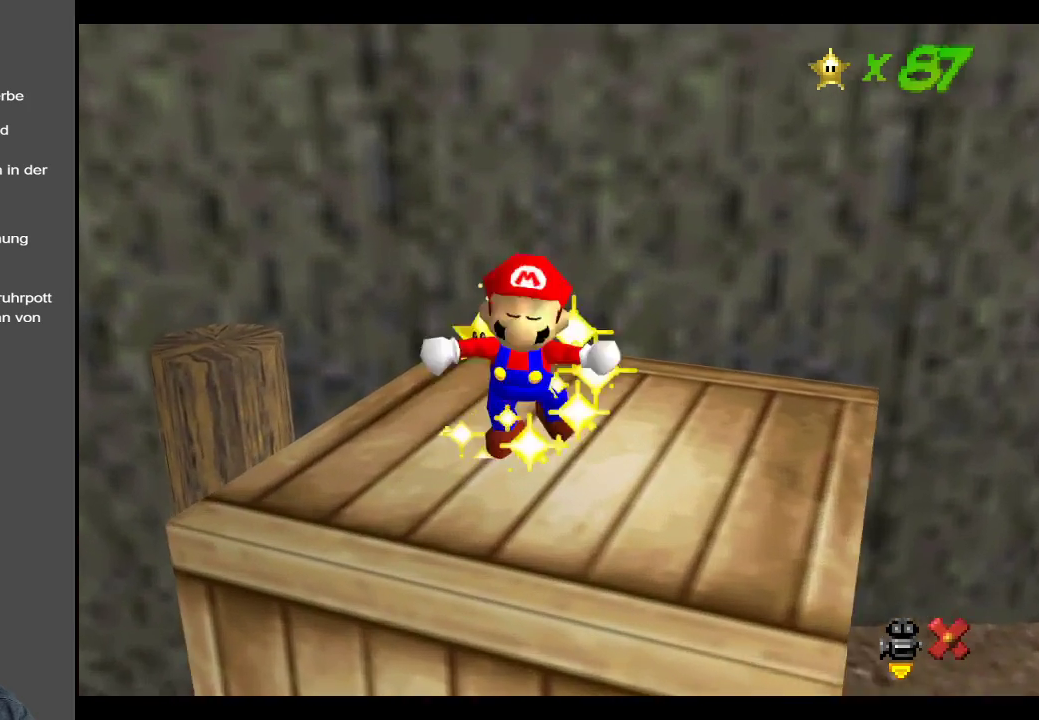
{"buttons": [], "left_stick": "center", "right_stick": "center", "events": [[83, "Y", "down"], [183, "Y", "up"]]}